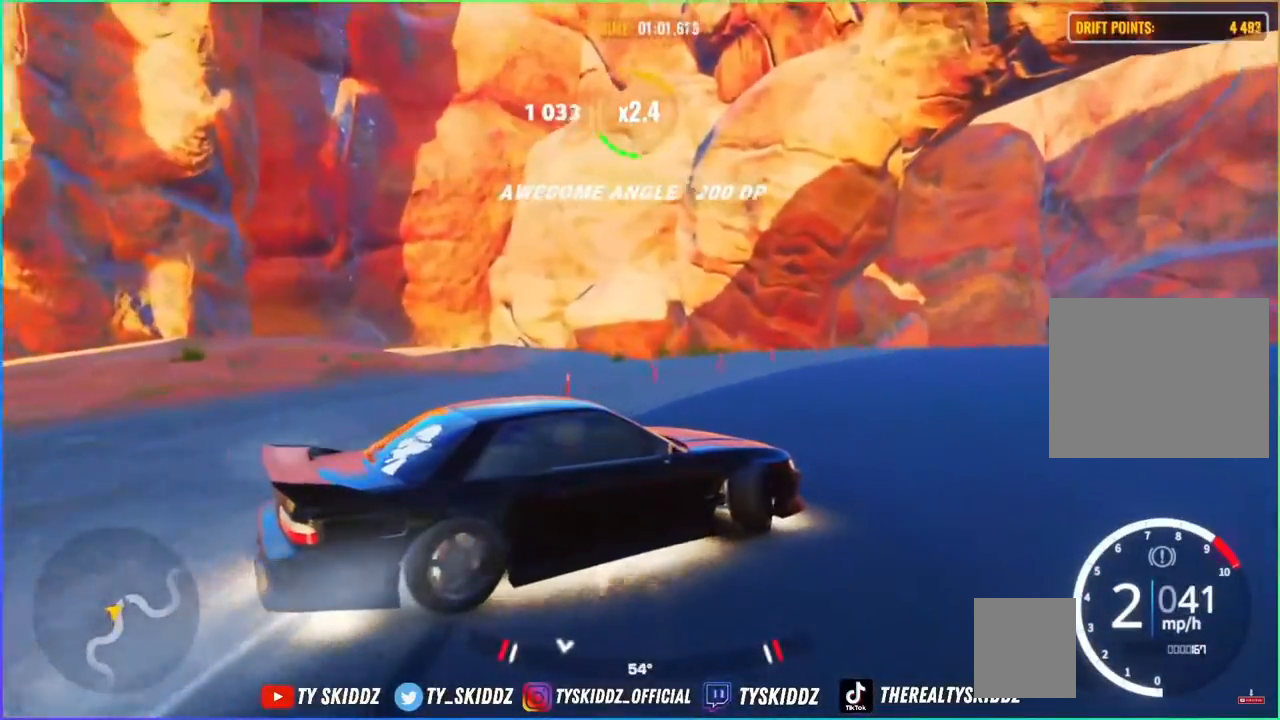
Gameplay with a controller (PlayStation layout); each line is a JSON object with the inputs held at the frame after it. "events" lists button and stick changes between this image and that frame as [ms after this image, input, new state], when the widget could be followed in between.
{"buttons": ["R2"], "left_stick": "up-right", "right_stick": "center", "events": [[333, "R2", "up"], [467, "R2", "down"]]}
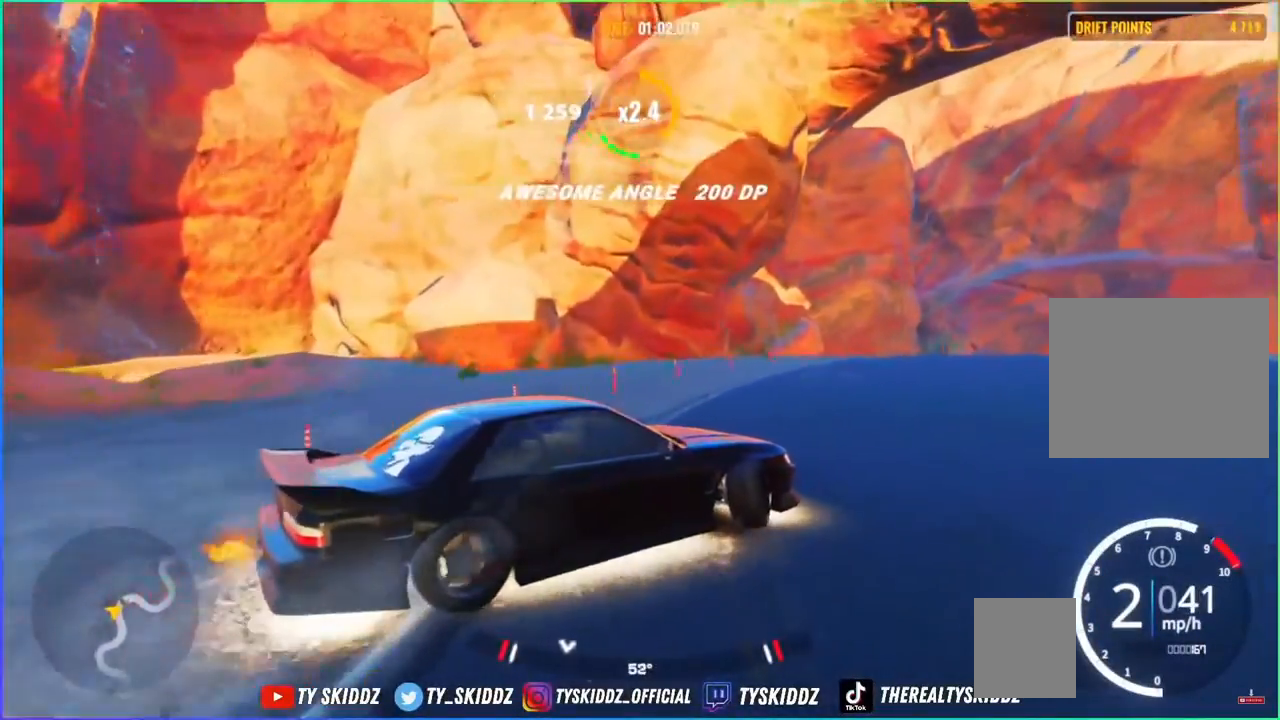
{"buttons": ["R2"], "left_stick": "up-right", "right_stick": "center", "events": []}
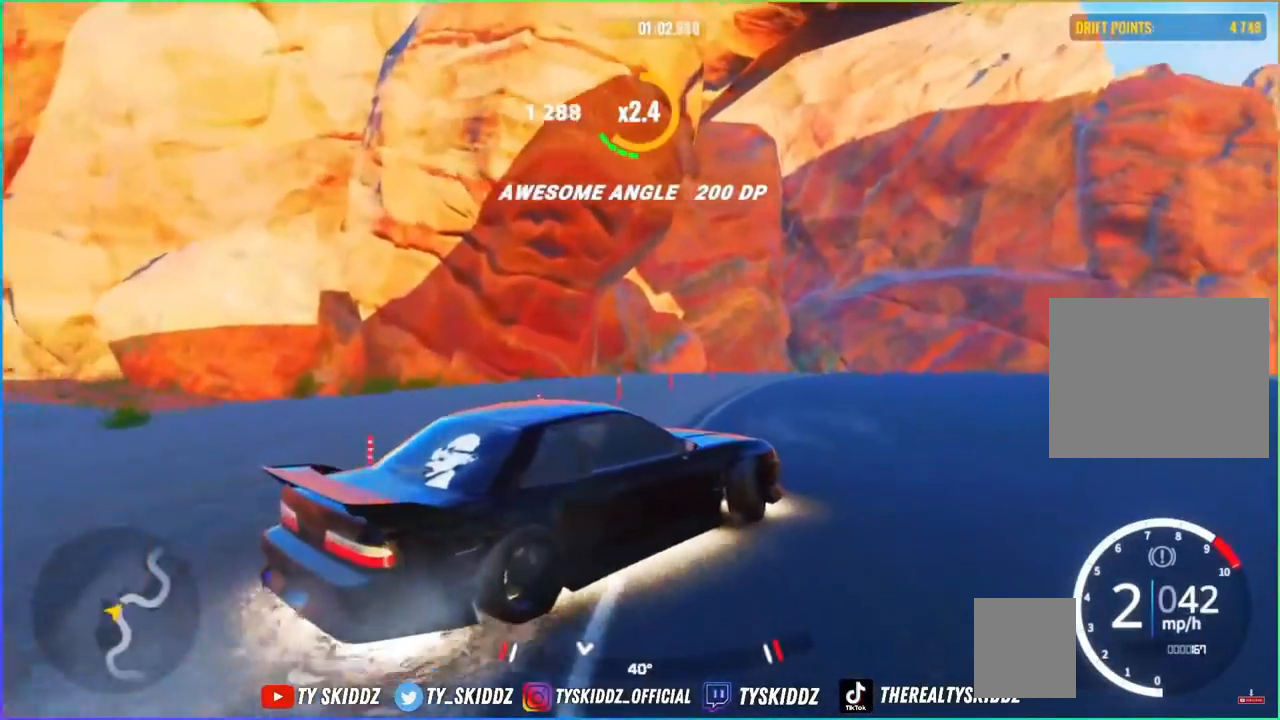
{"buttons": ["R2"], "left_stick": "up", "right_stick": "center", "events": [[350, "left_stick", "up"]]}
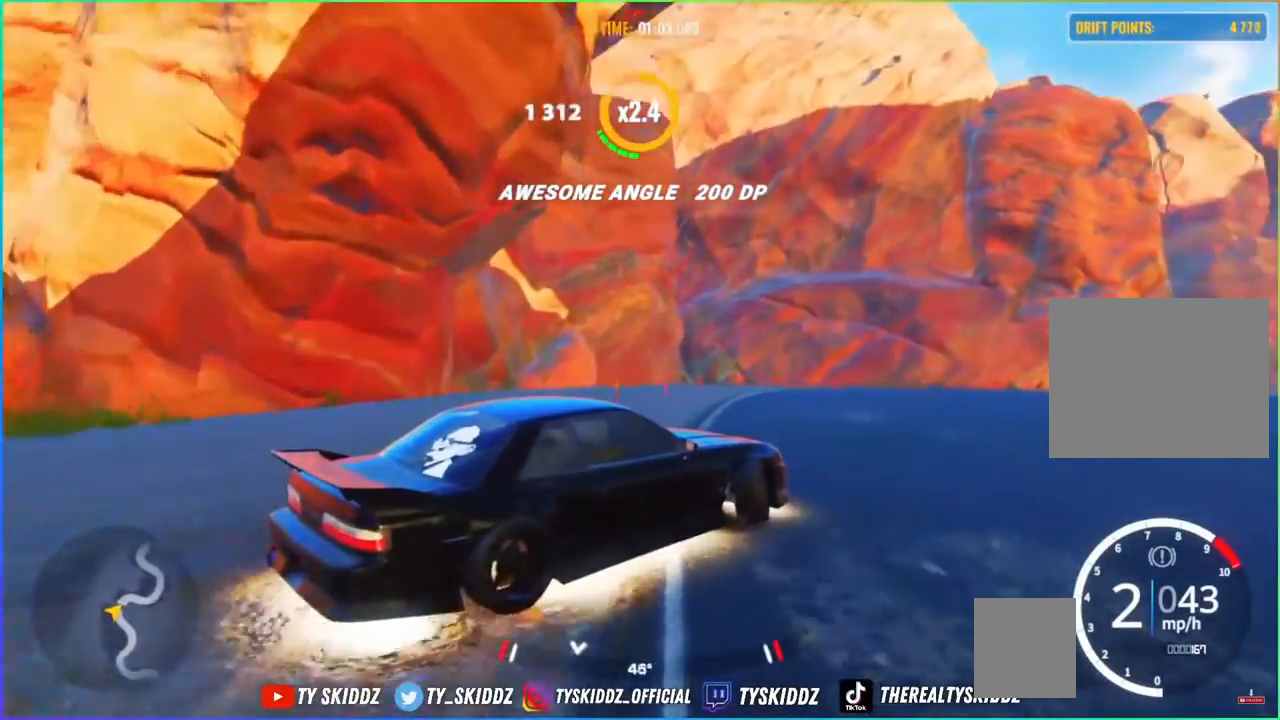
{"buttons": ["R2"], "left_stick": "up", "right_stick": "center", "events": []}
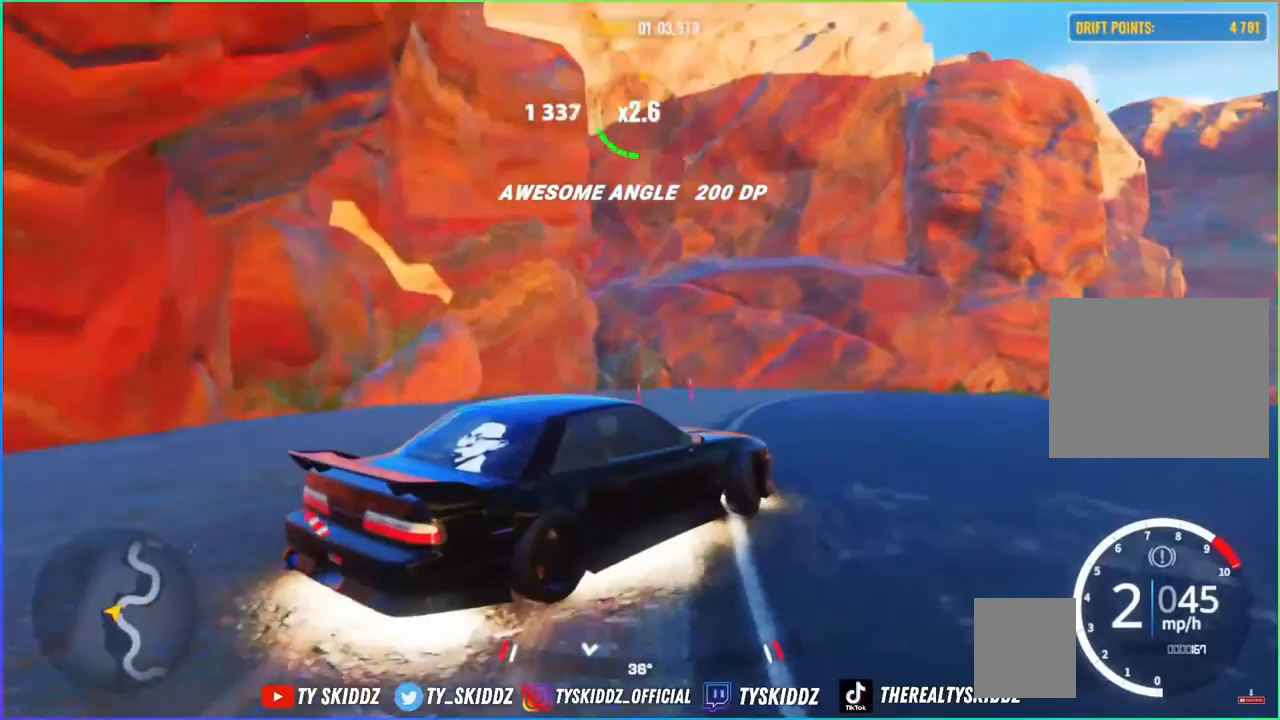
{"buttons": [], "left_stick": "up-right", "right_stick": "center", "events": [[183, "left_stick", "up-right"], [350, "R2", "up"]]}
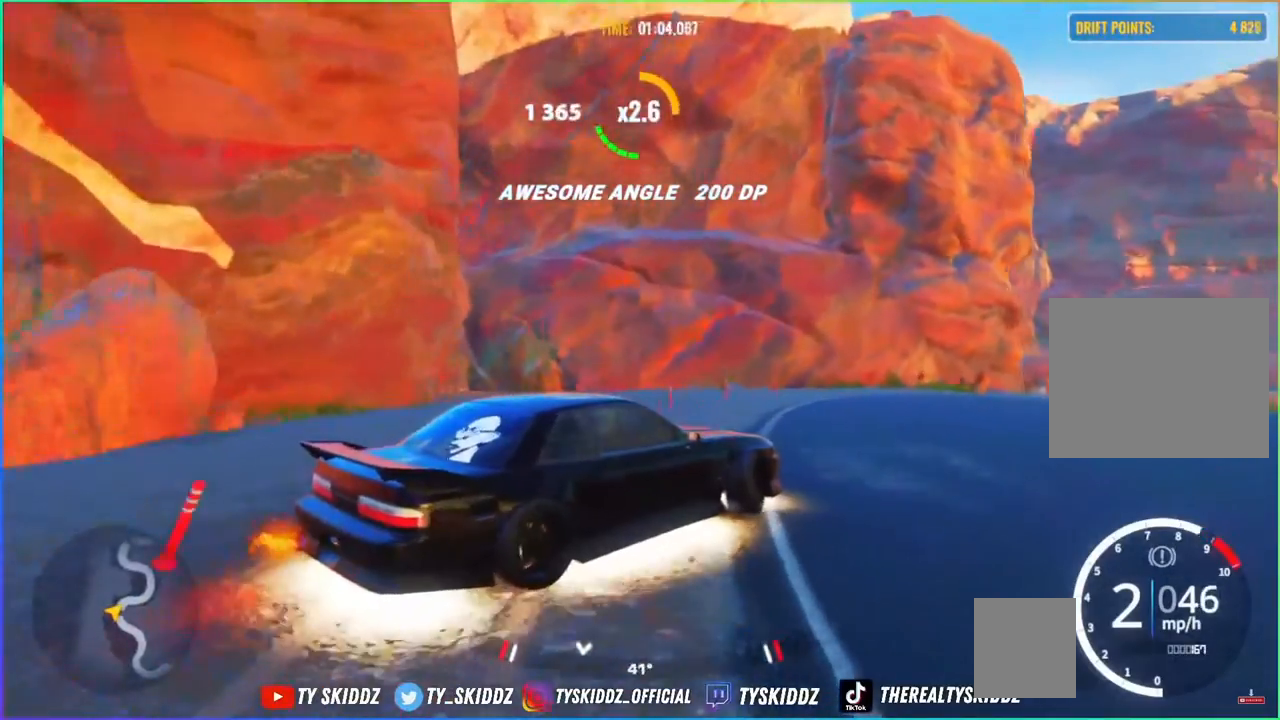
{"buttons": [], "left_stick": "up-right", "right_stick": "center", "events": []}
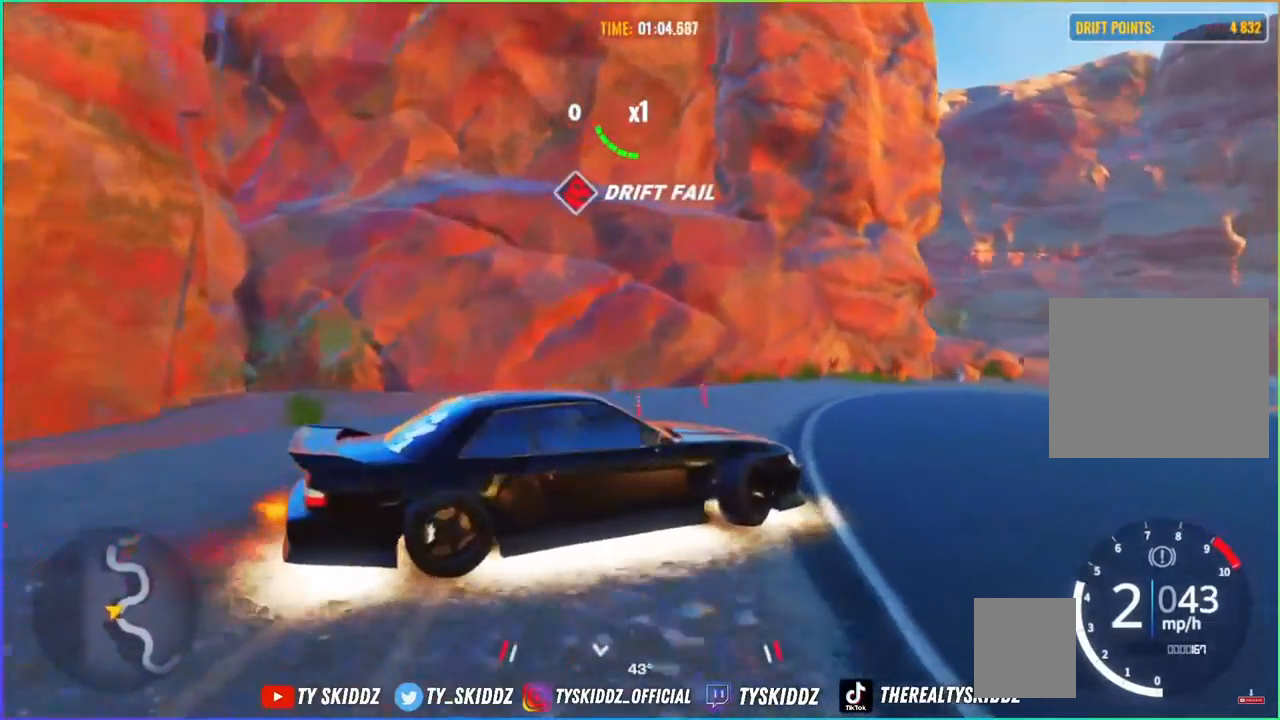
{"buttons": ["R2"], "left_stick": "up-right", "right_stick": "center", "events": [[350, "R2", "down"]]}
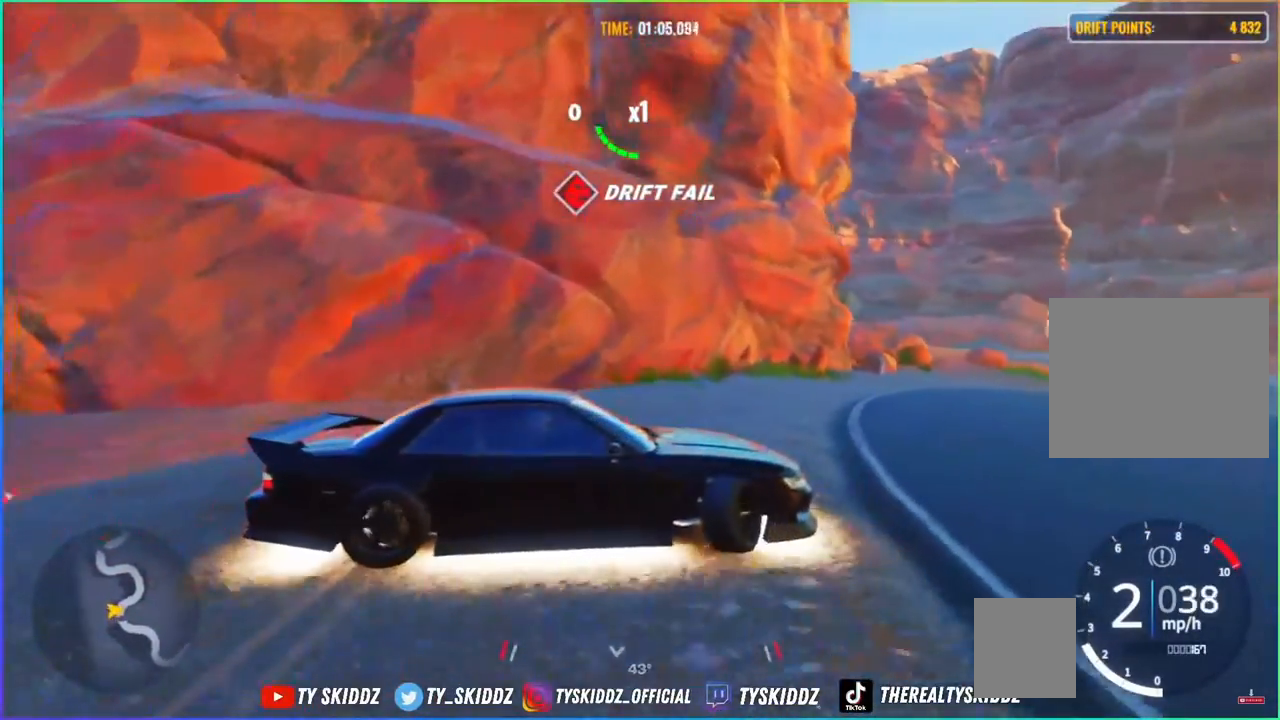
{"buttons": ["R2"], "left_stick": "up-right", "right_stick": "center", "events": []}
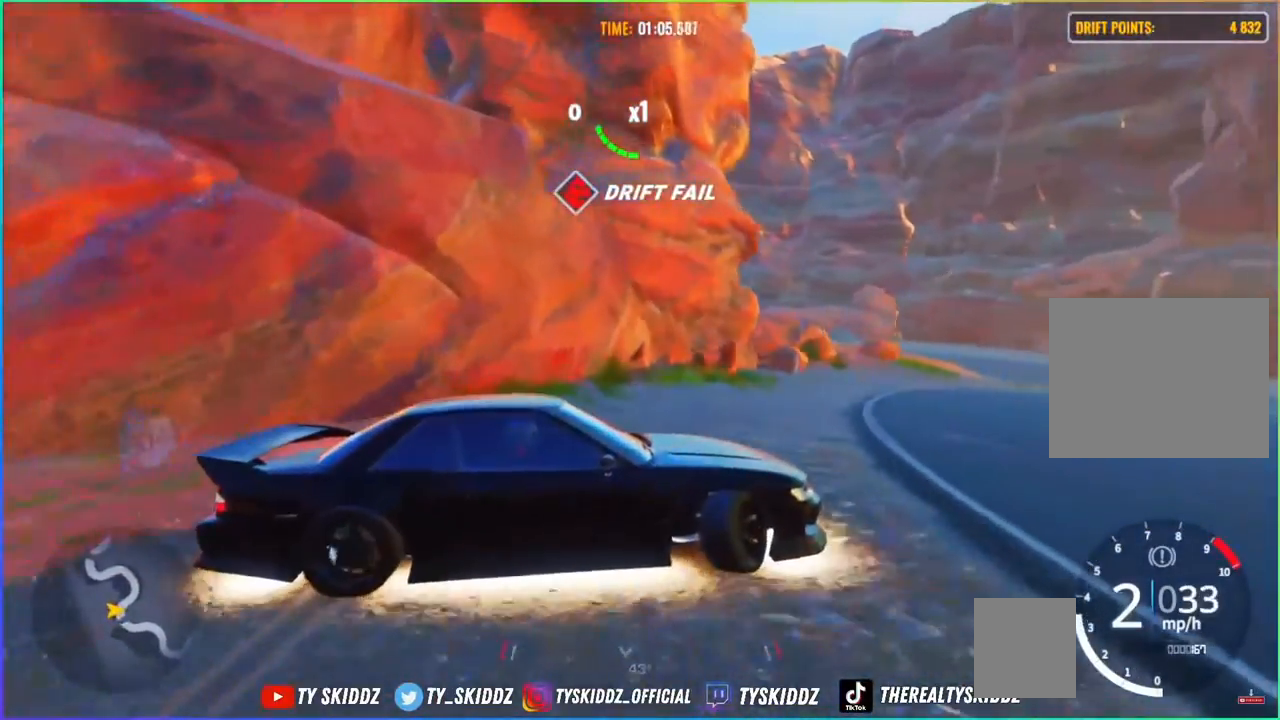
{"buttons": ["R2"], "left_stick": "up-right", "right_stick": "center", "events": []}
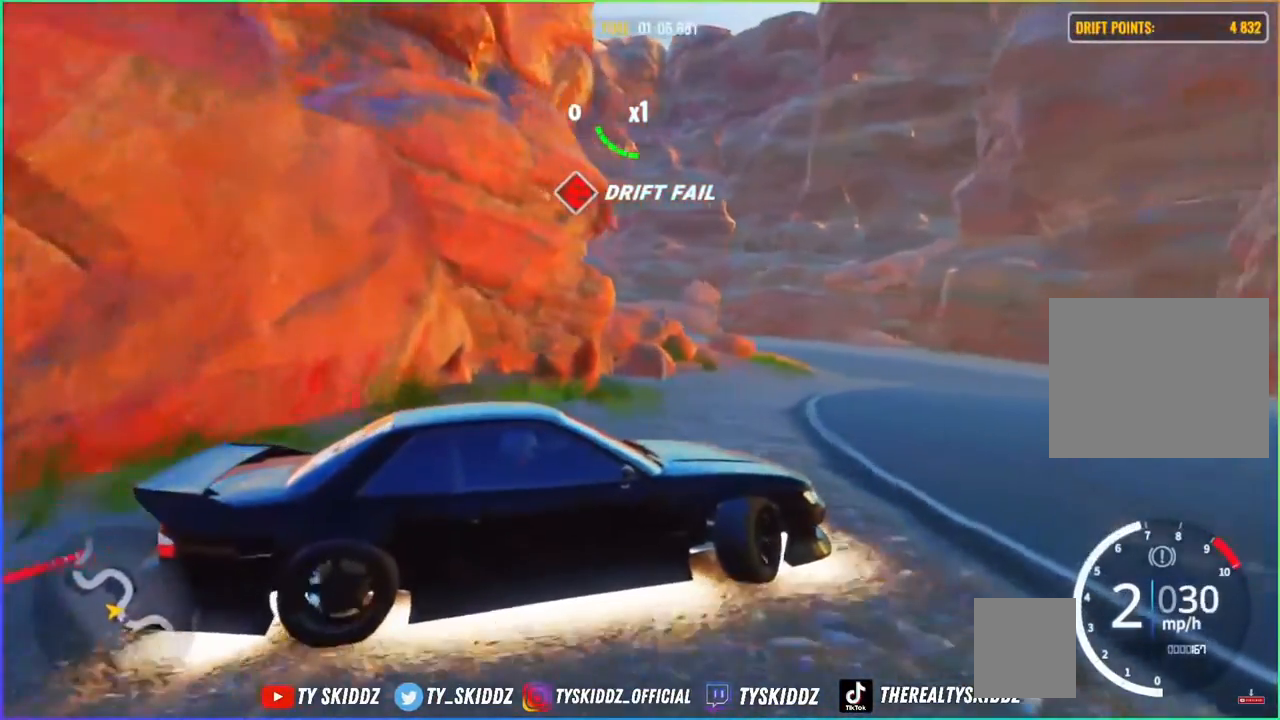
{"buttons": ["R2"], "left_stick": "up", "right_stick": "center", "events": [[283, "left_stick", "up"]]}
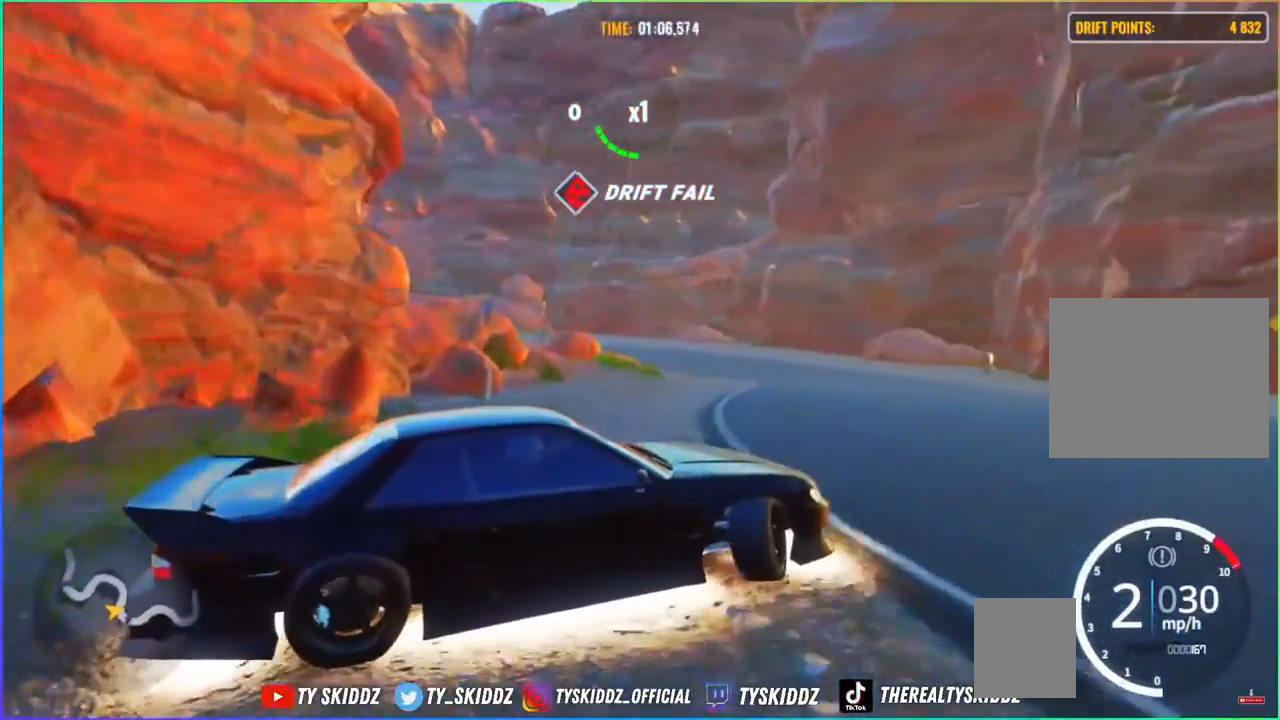
{"buttons": [], "left_stick": "up", "right_stick": "center", "events": [[117, "R2", "up"]]}
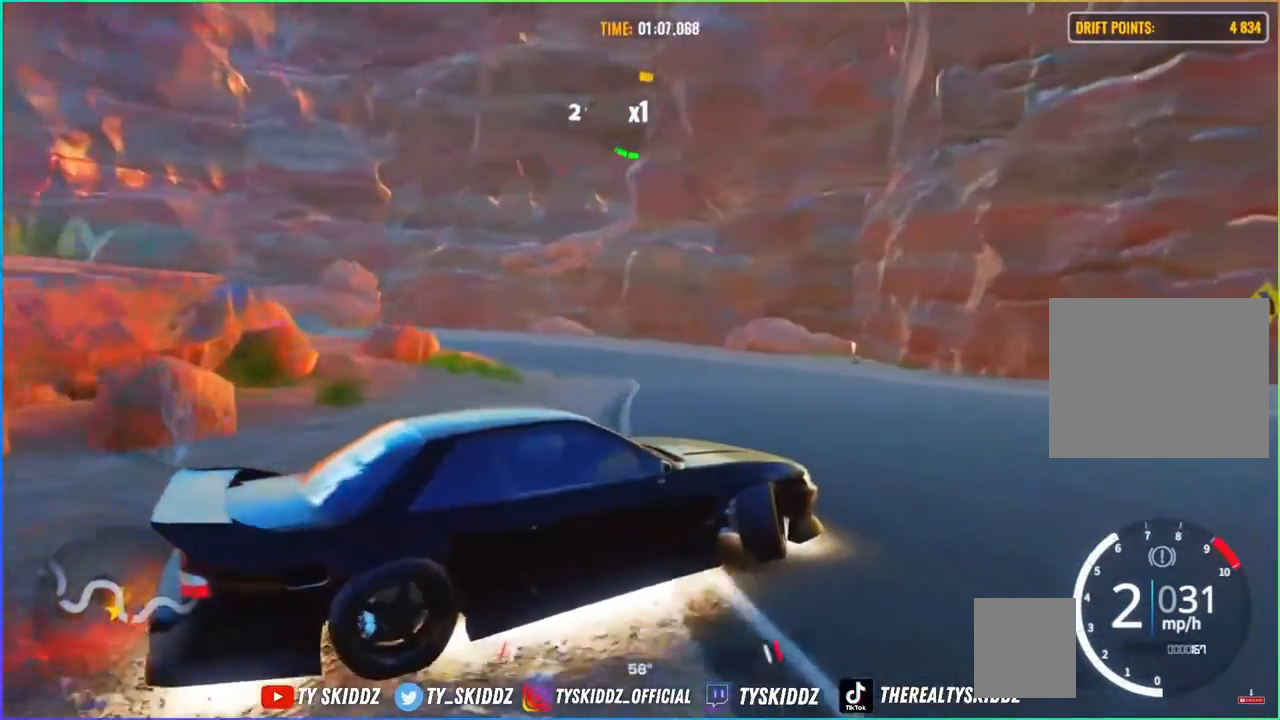
{"buttons": ["R2"], "left_stick": "up", "right_stick": "center", "events": [[117, "R2", "down"]]}
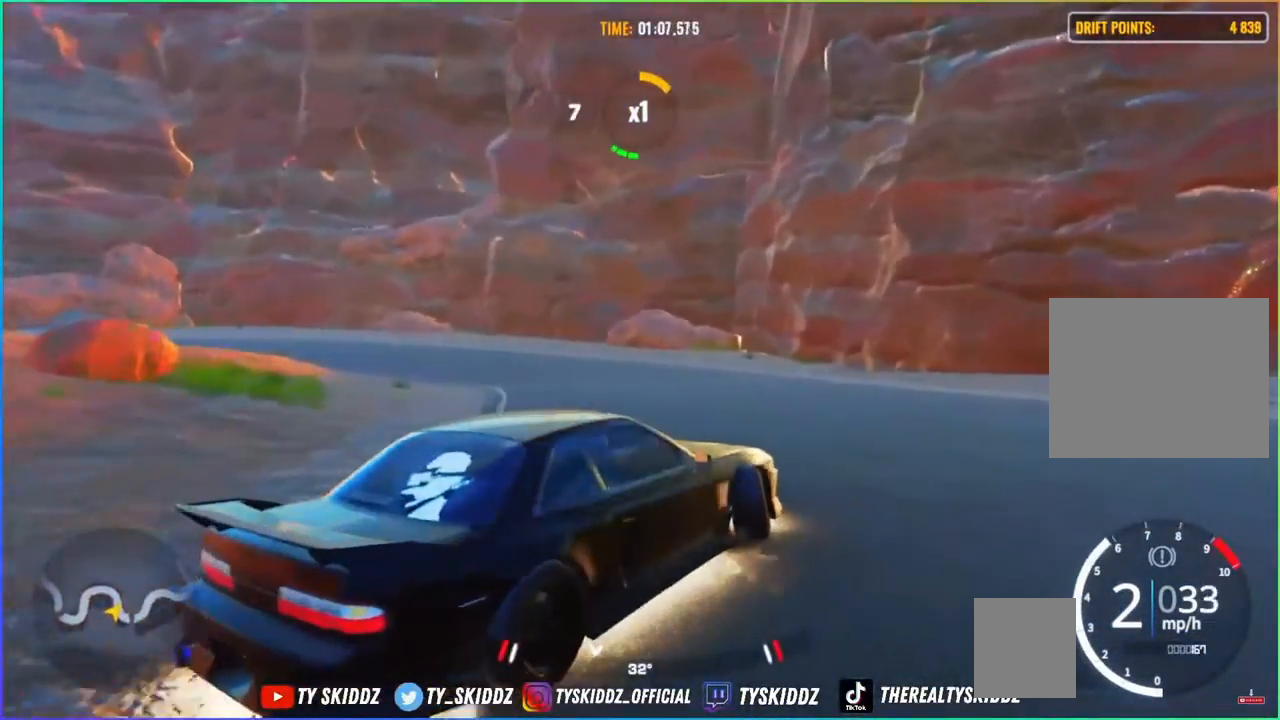
{"buttons": ["R2"], "left_stick": "up-left", "right_stick": "center", "events": [[267, "left_stick", "up-left"]]}
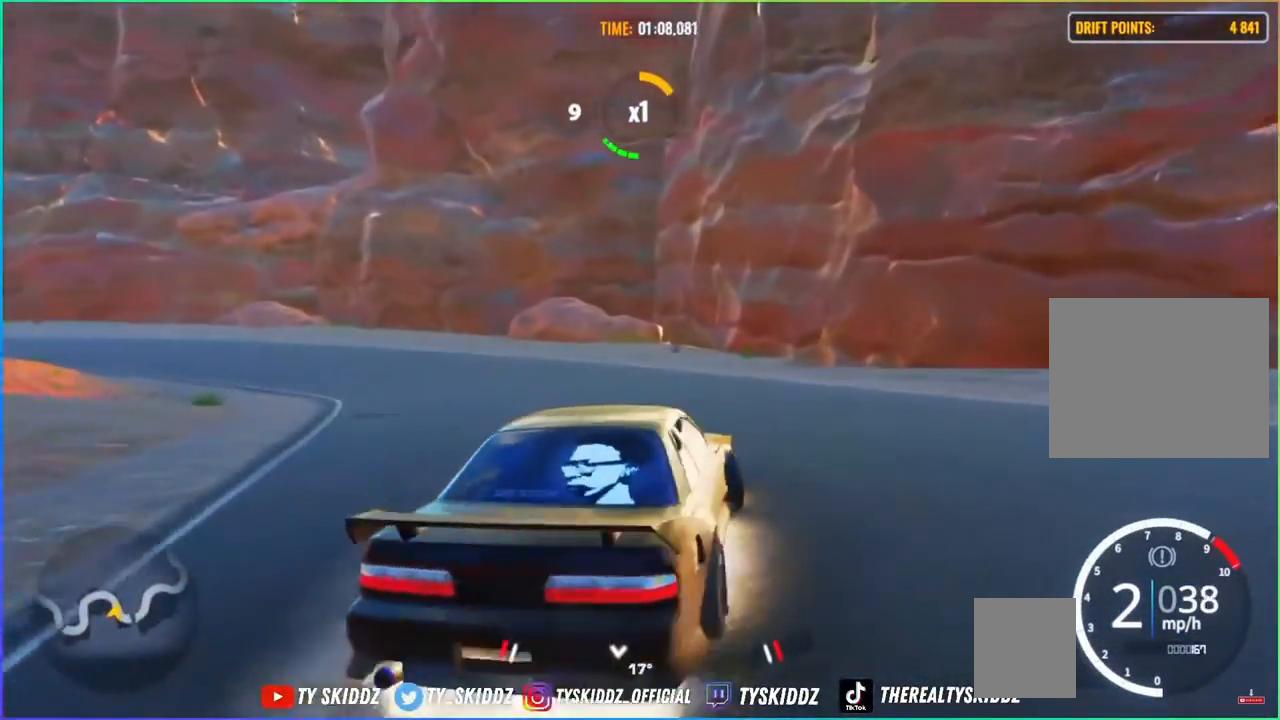
{"buttons": [], "left_stick": "up-left", "right_stick": "center", "events": [[200, "R2", "up"]]}
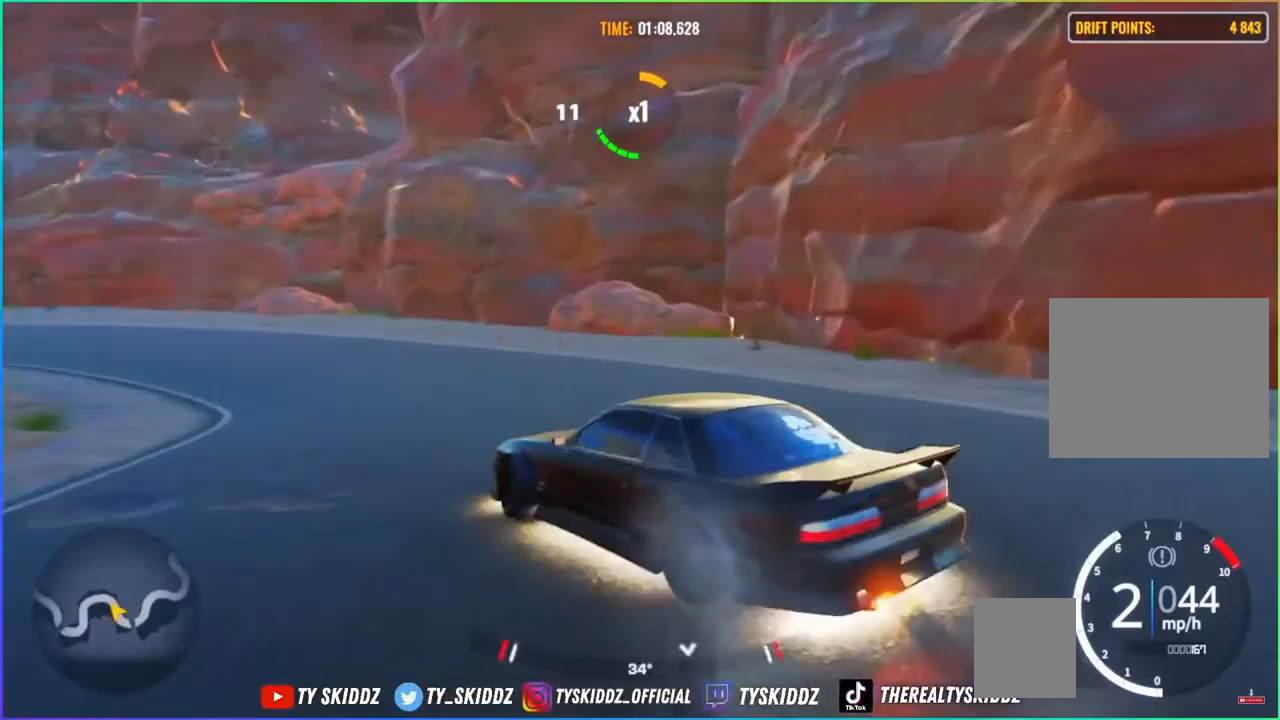
{"buttons": ["R2"], "left_stick": "up-left", "right_stick": "center", "events": [[100, "R2", "down"], [350, "R2", "up"], [417, "R2", "down"]]}
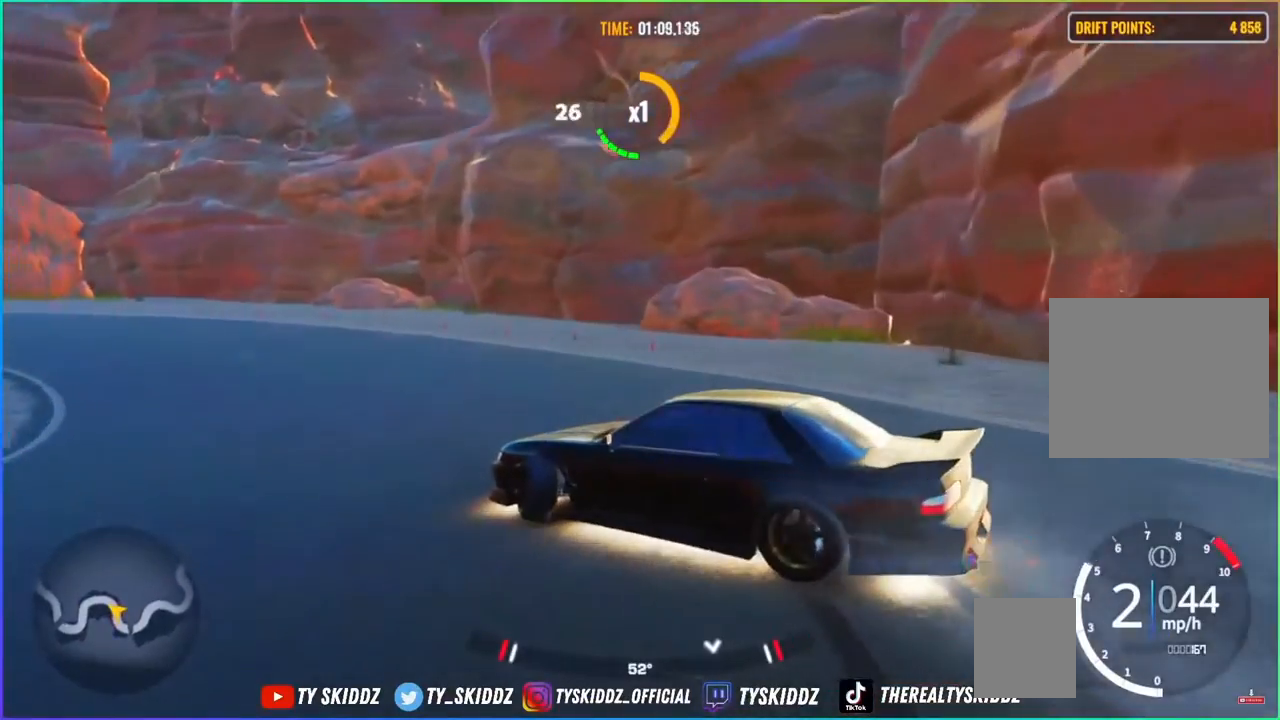
{"buttons": ["R2"], "left_stick": "up-left", "right_stick": "center", "events": [[133, "R2", "up"], [200, "R2", "down"]]}
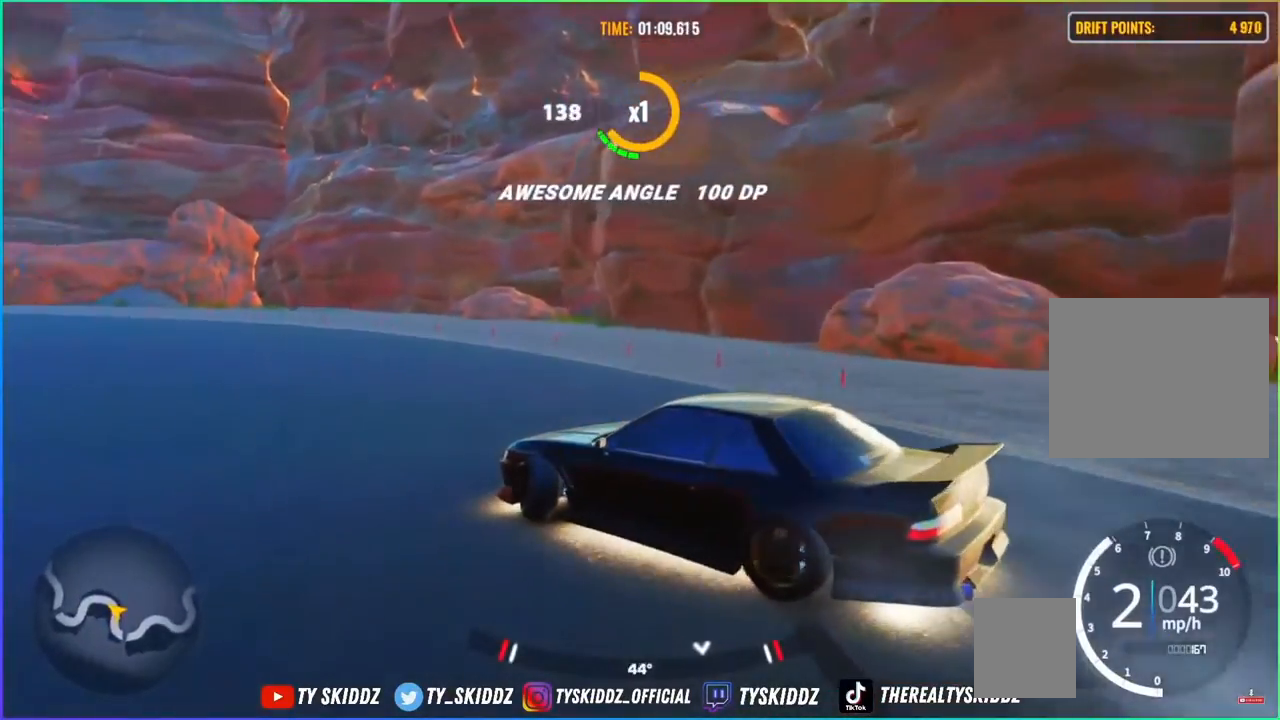
{"buttons": ["R2"], "left_stick": "up-left", "right_stick": "center", "events": []}
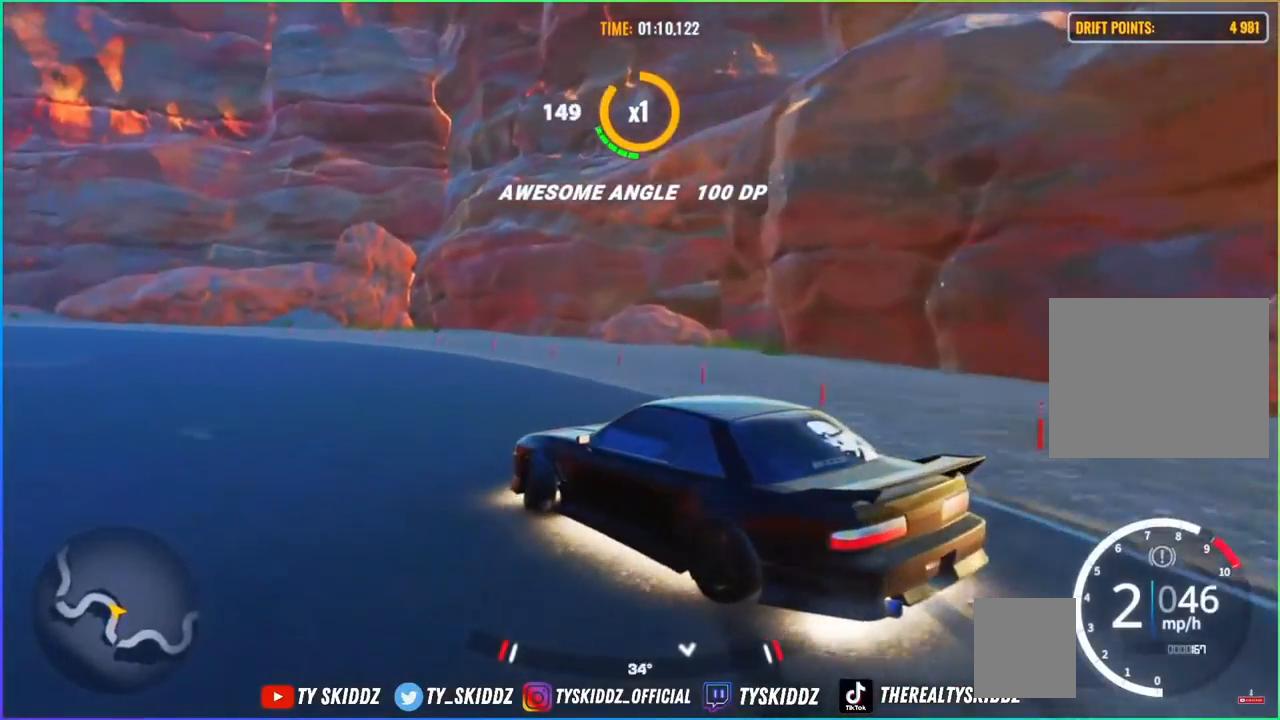
{"buttons": ["R2"], "left_stick": "up-left", "right_stick": "center", "events": [[317, "R2", "up"], [483, "R2", "down"]]}
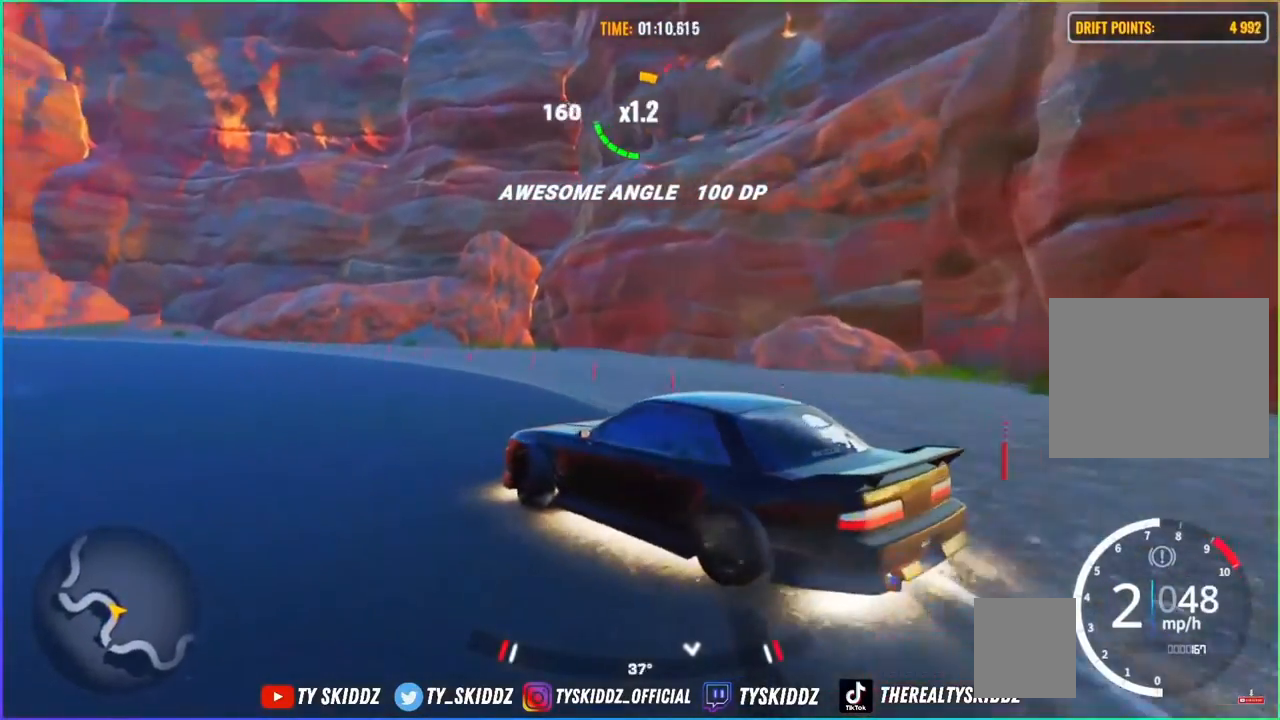
{"buttons": ["R2"], "left_stick": "up-left", "right_stick": "center", "events": [[217, "R2", "up"], [300, "R2", "down"]]}
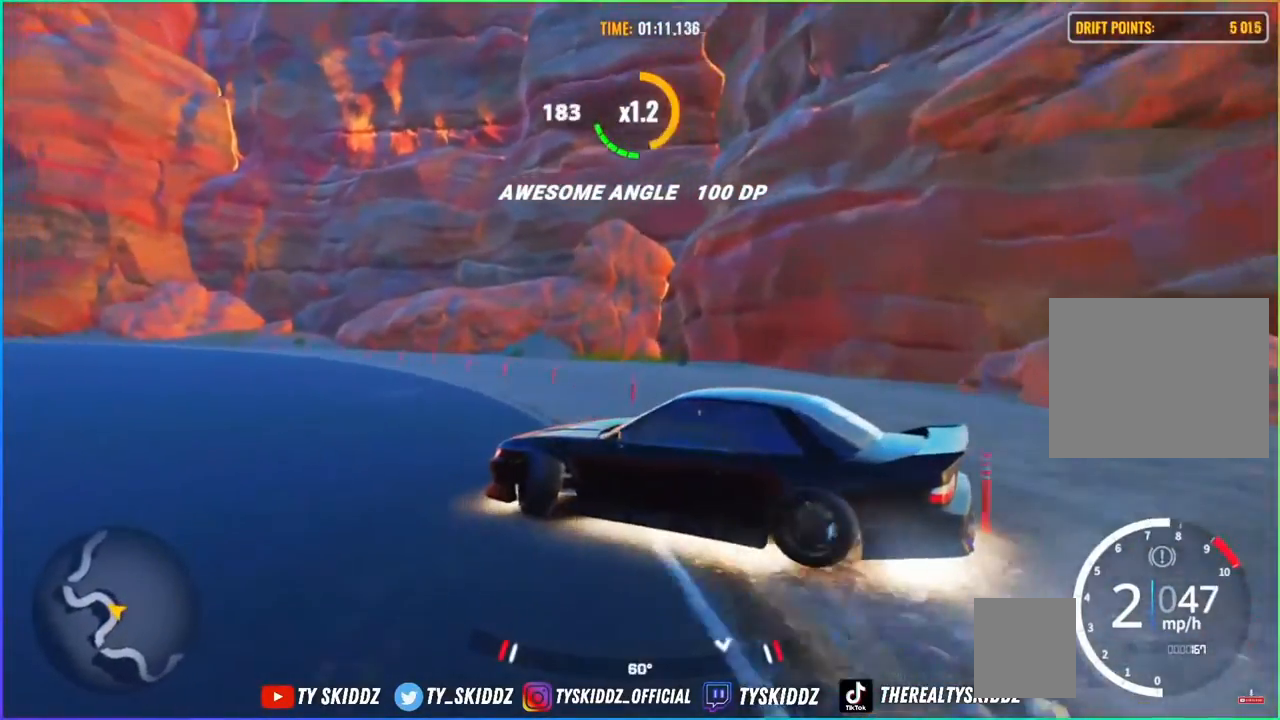
{"buttons": ["R2"], "left_stick": "up-left", "right_stick": "center", "events": []}
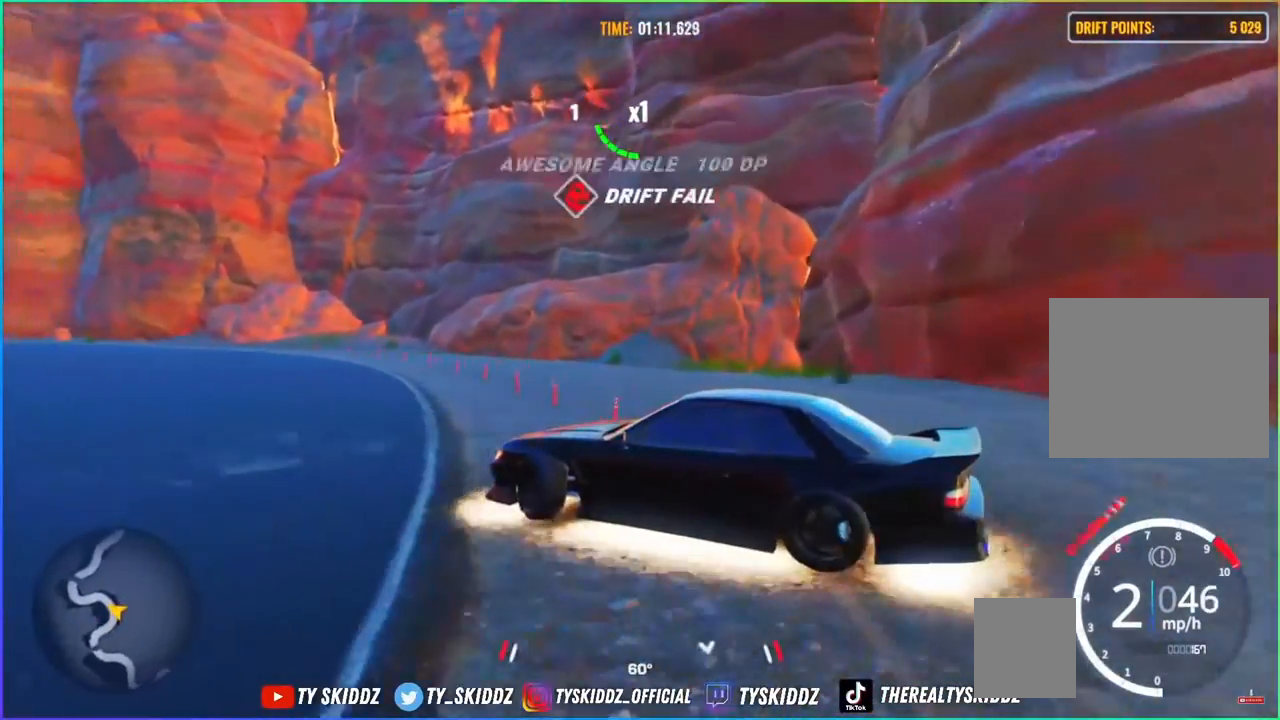
{"buttons": ["R2"], "left_stick": "up-left", "right_stick": "center", "events": [[283, "R2", "up"], [483, "R2", "down"]]}
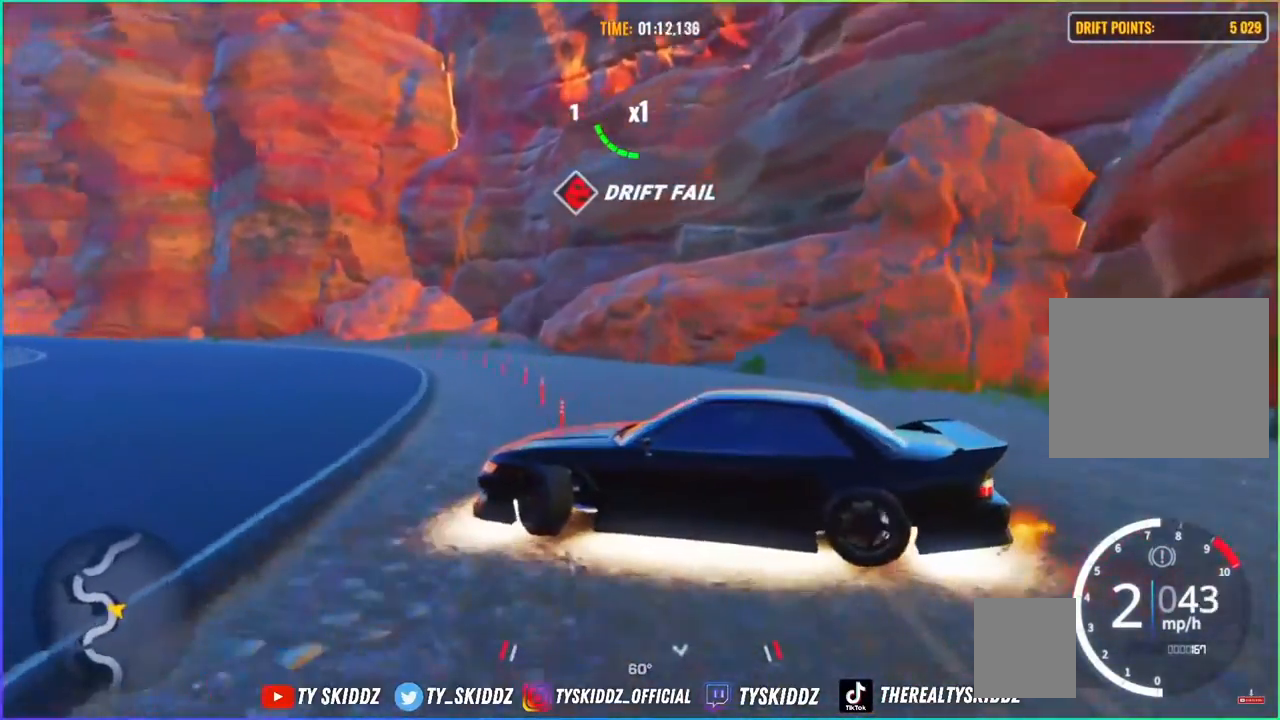
{"buttons": [], "left_stick": "center", "right_stick": "center", "events": [[200, "R2", "up"], [383, "left_stick", "center"]]}
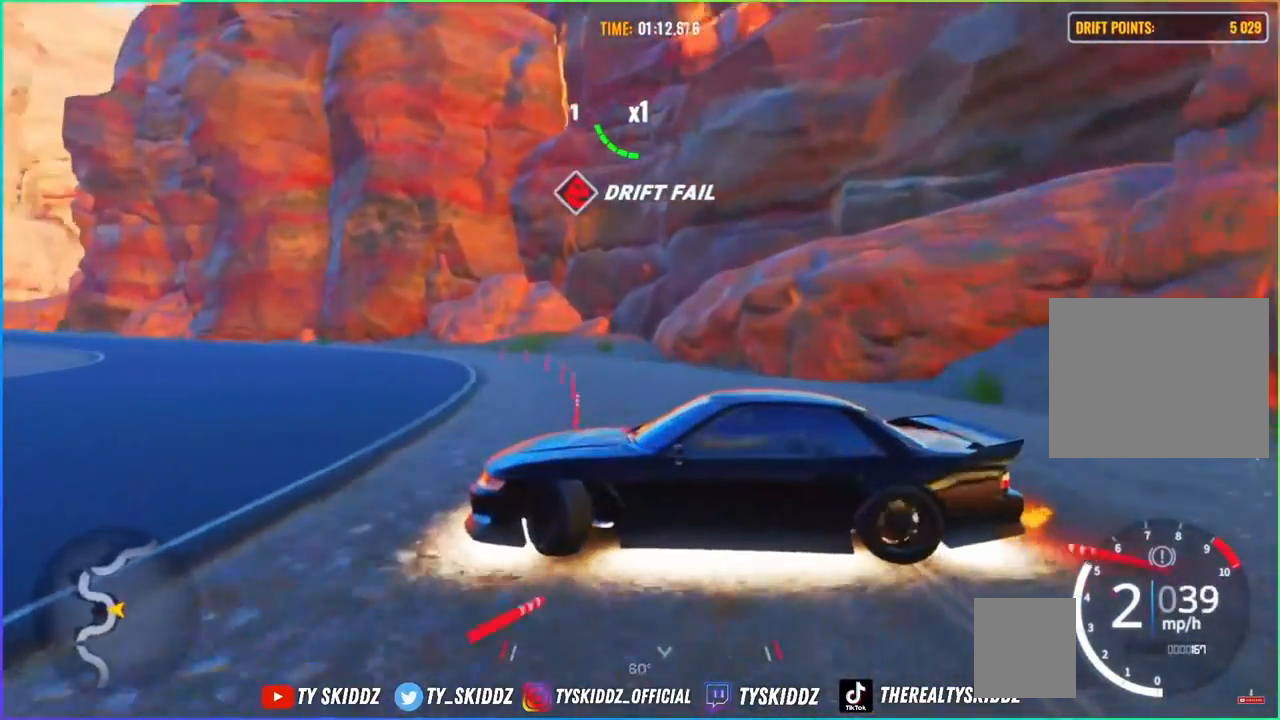
{"buttons": ["R2"], "left_stick": "center", "right_stick": "center", "events": [[500, "R2", "down"]]}
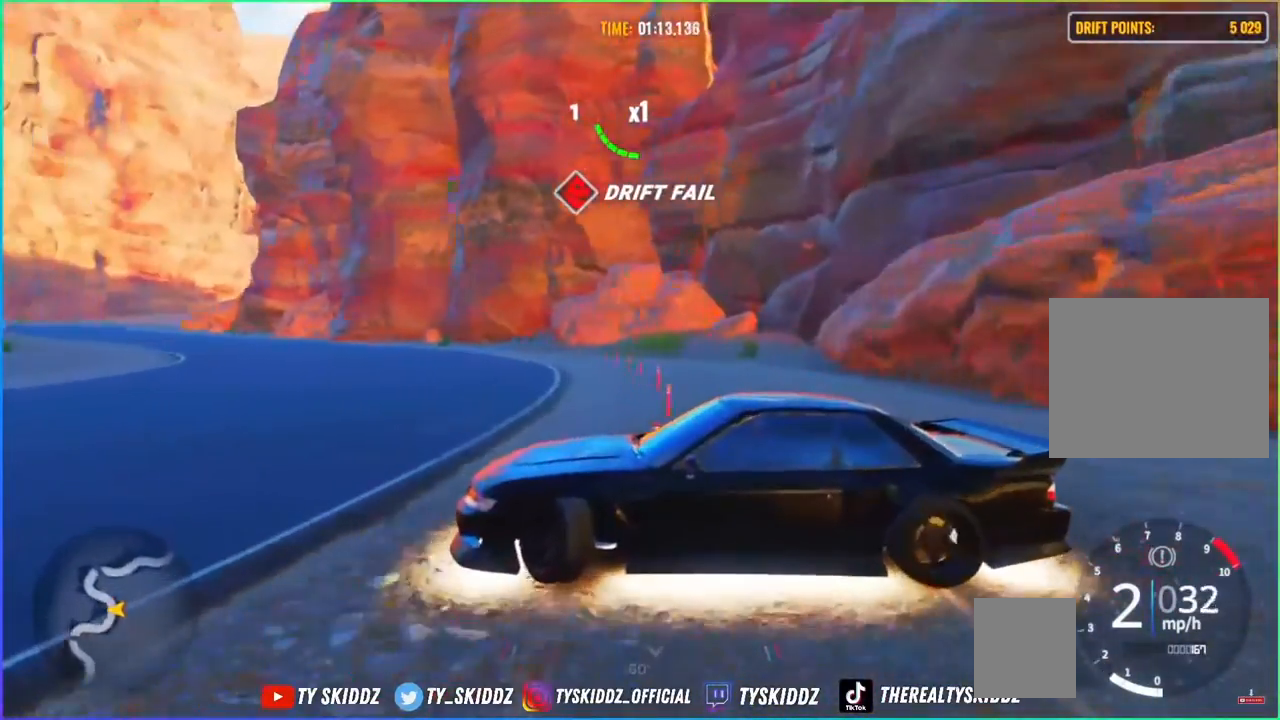
{"buttons": ["R2"], "left_stick": "up-right", "right_stick": "center", "events": [[333, "left_stick", "right"], [400, "left_stick", "up-right"]]}
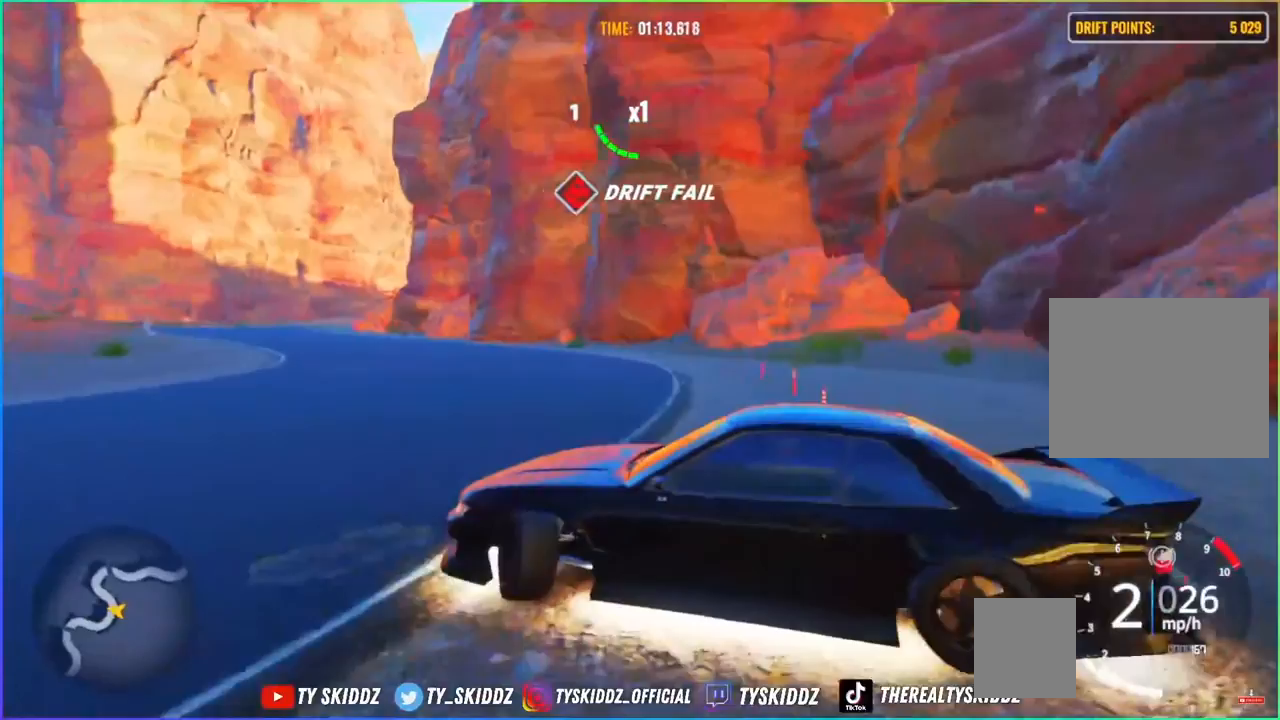
{"buttons": ["L1", "R2"], "left_stick": "up", "right_stick": "center", "events": [[367, "R2", "up"], [450, "R2", "down"], [500, "L1", "down"], [500, "left_stick", "up"]]}
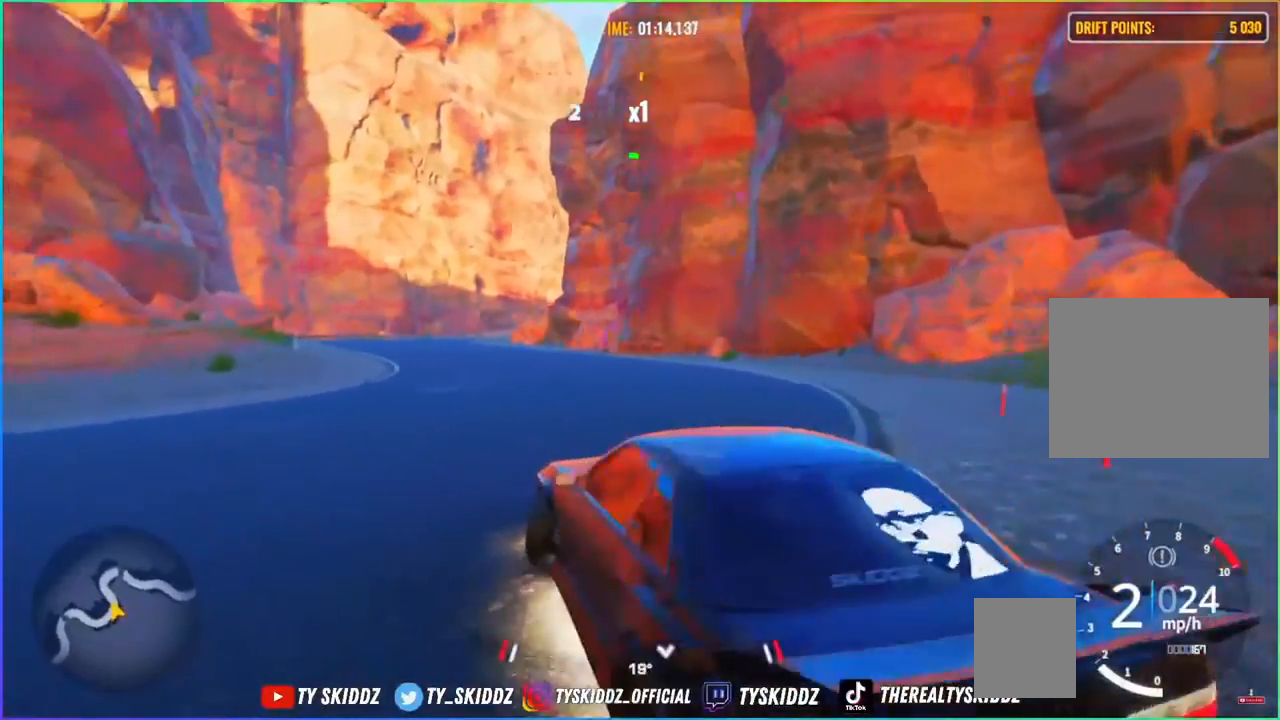
{"buttons": ["R2"], "left_stick": "up", "right_stick": "center", "events": [[50, "L1", "up"]]}
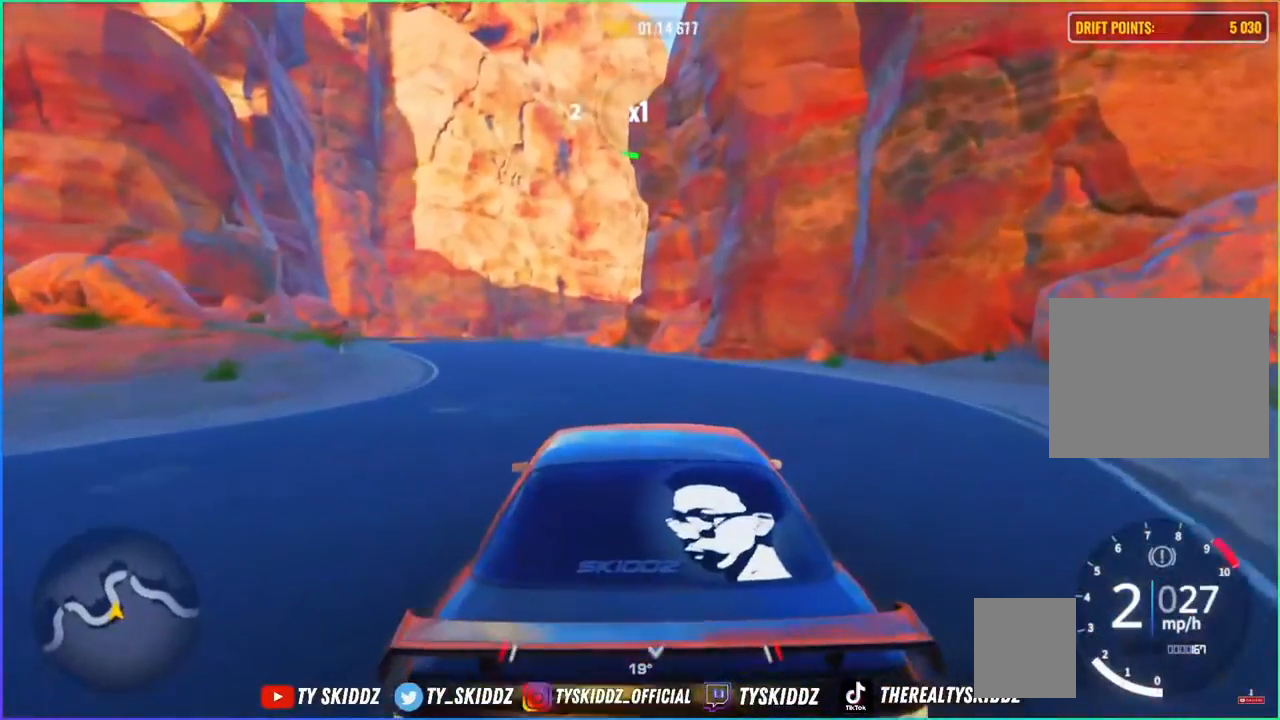
{"buttons": ["R2"], "left_stick": "up-left", "right_stick": "center", "events": [[233, "left_stick", "up-left"]]}
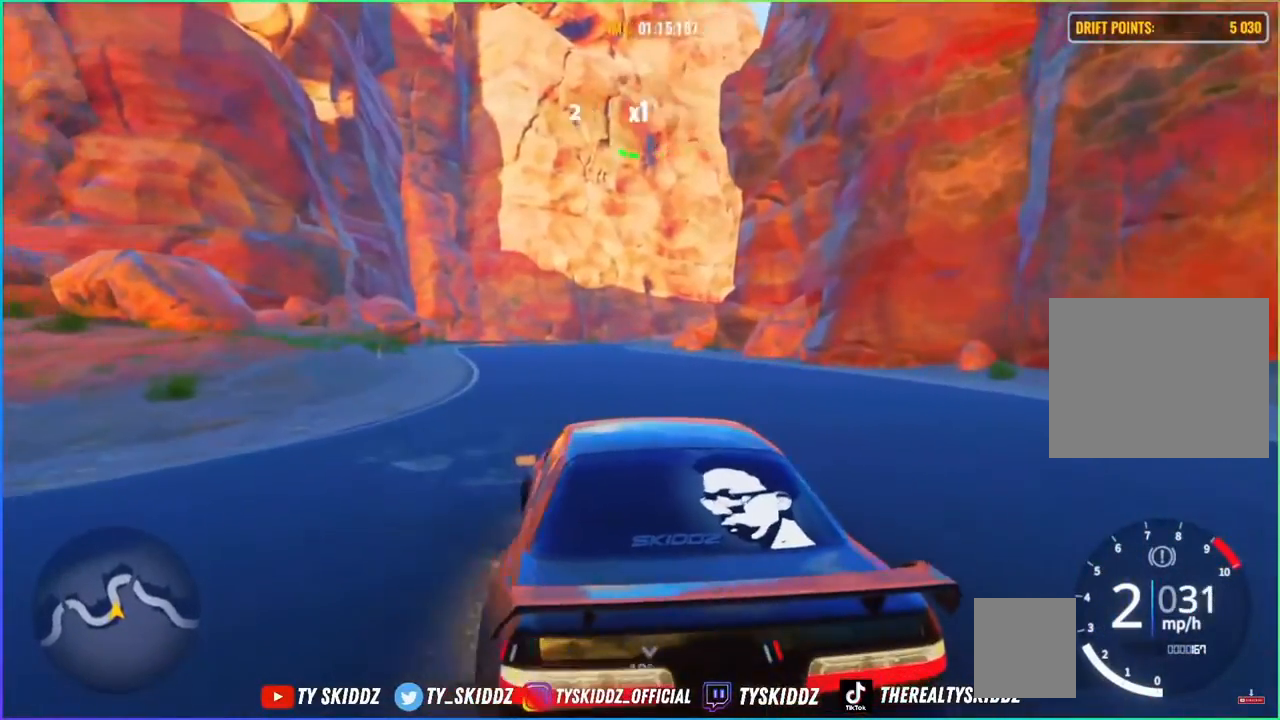
{"buttons": ["R2"], "left_stick": "up", "right_stick": "center", "events": [[133, "left_stick", "up"]]}
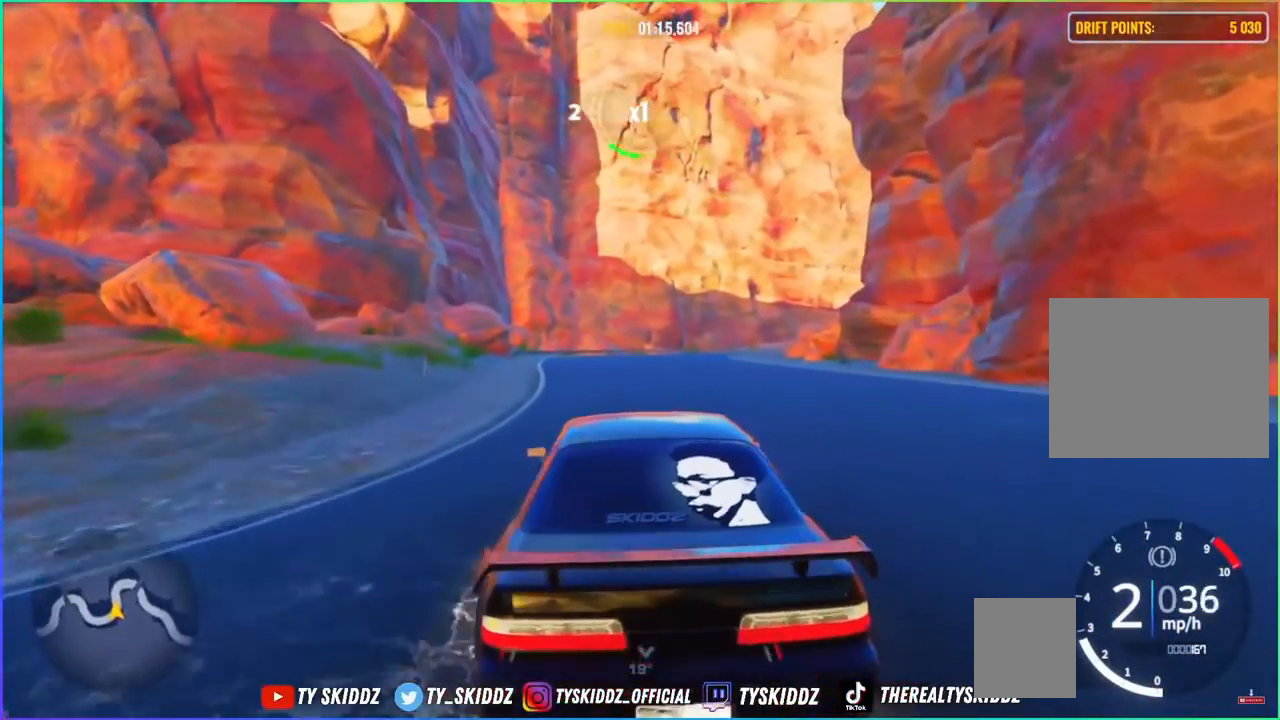
{"buttons": [], "left_stick": "up-left", "right_stick": "center", "events": [[383, "left_stick", "up-left"], [500, "R2", "up"]]}